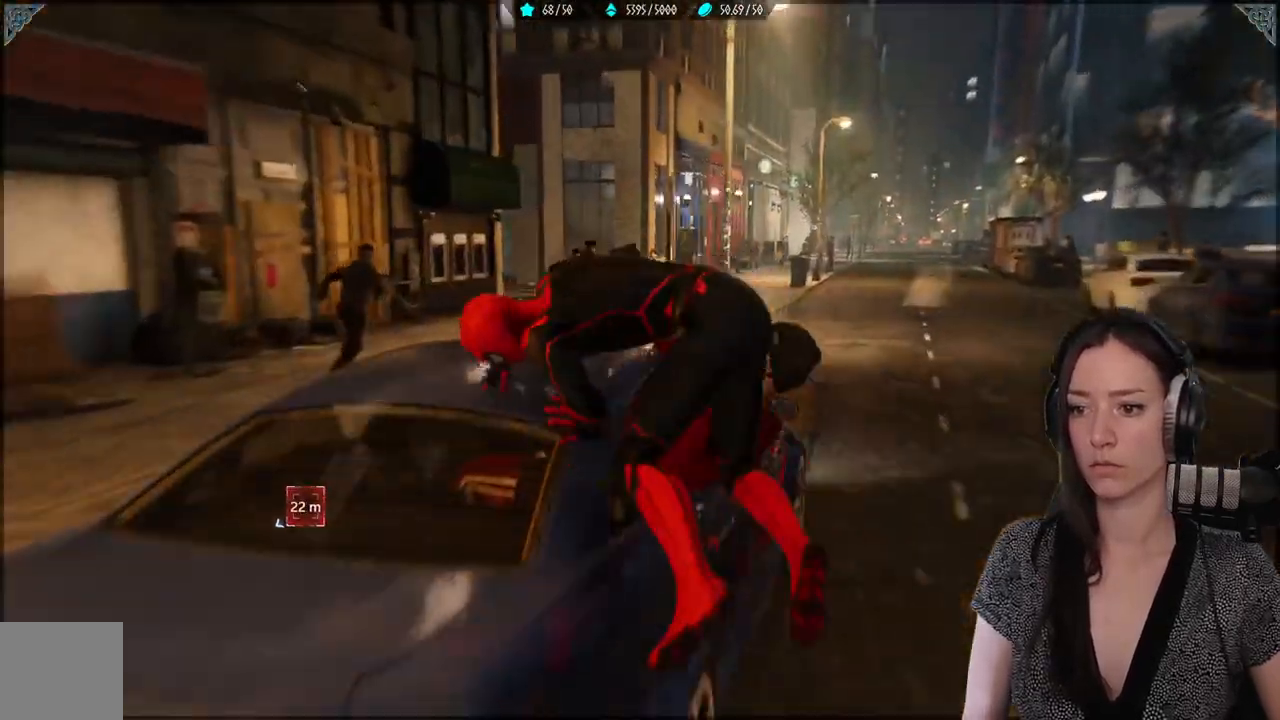
Gameplay with a controller (Xbox layout); each line is a JSON object with the inputs held at the frame after it. "events" lists button and stick changes between this image and that frame as [ms after this image, input, new state], when the widget could be followed in between.
{"buttons": [], "left_stick": "center", "right_stick": "center", "events": [[50, "X", "down"], [133, "X", "up"], [217, "X", "down"], [300, "X", "up"]]}
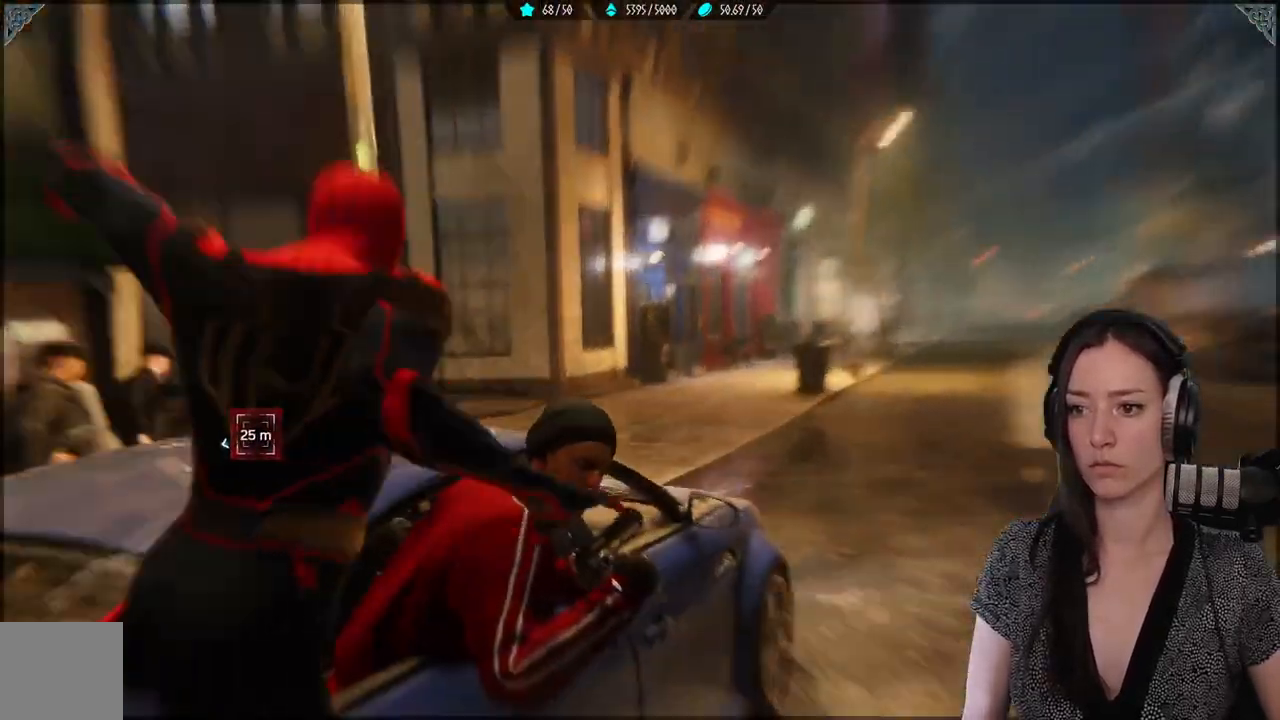
{"buttons": [], "left_stick": "center", "right_stick": "center", "events": []}
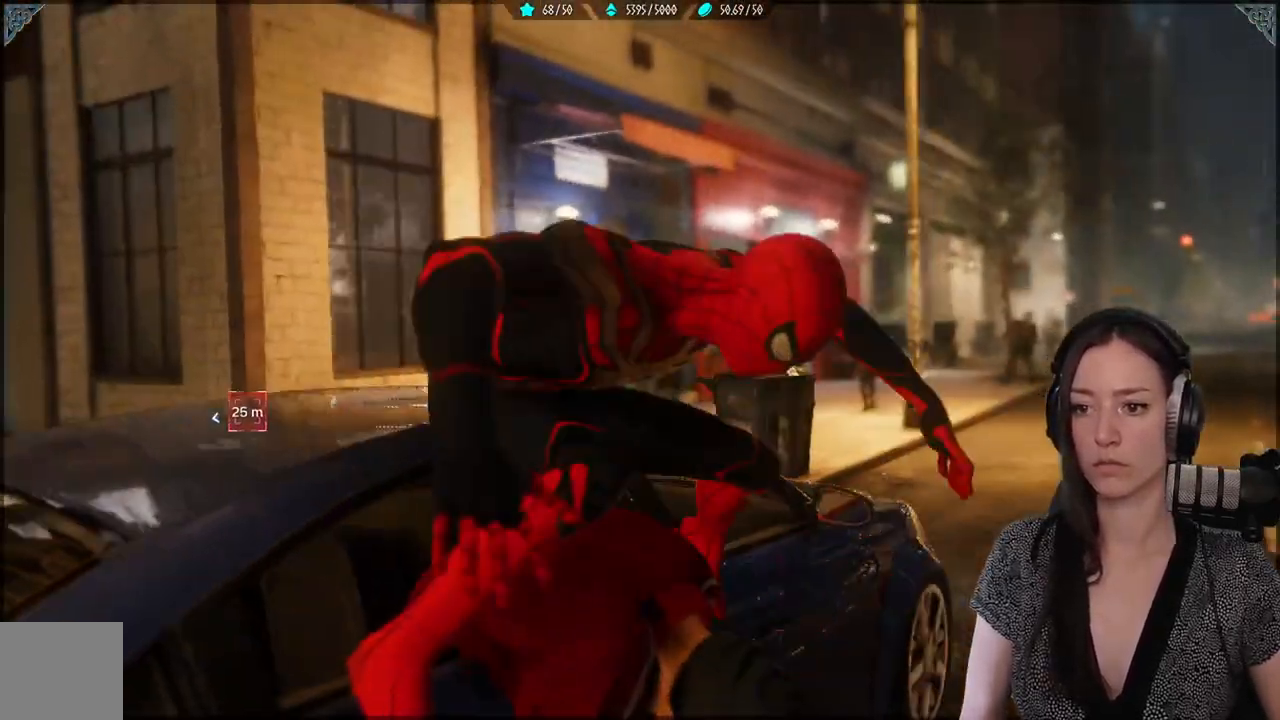
{"buttons": [], "left_stick": "center", "right_stick": "right", "events": [[467, "right_stick", "right"]]}
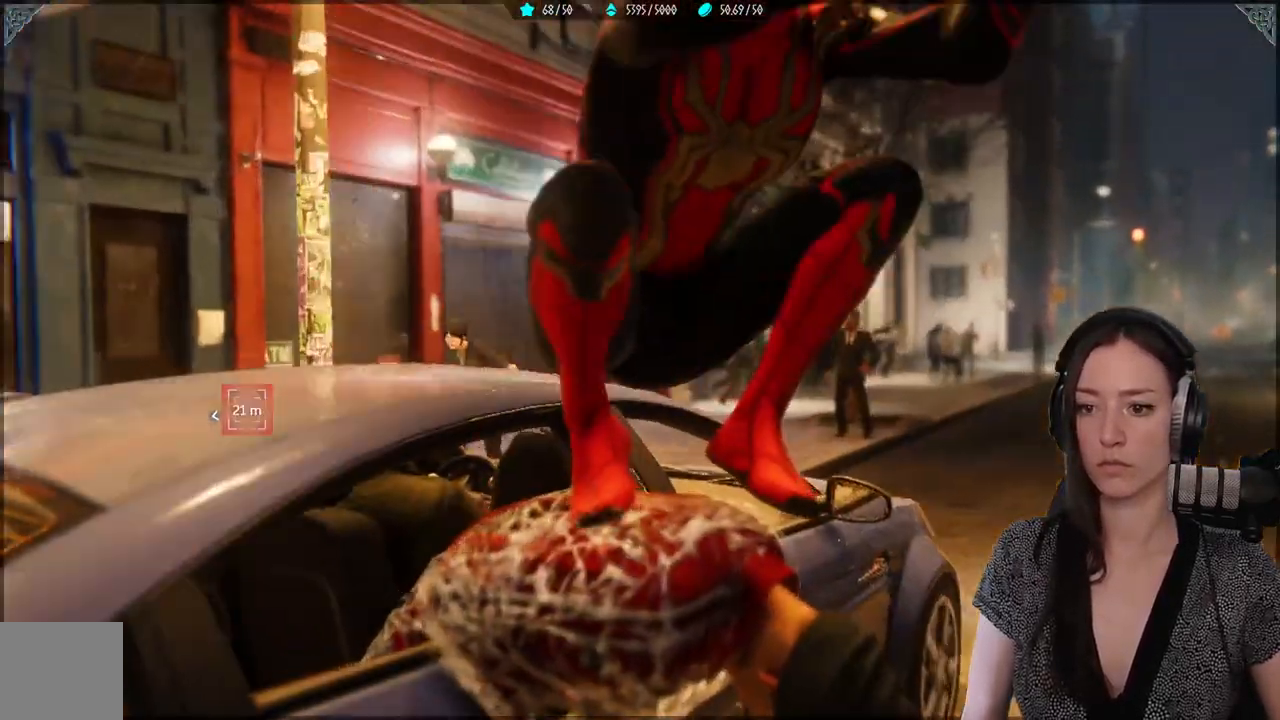
{"buttons": [], "left_stick": "center", "right_stick": "center", "events": [[17, "right_stick", "down-right"], [300, "right_stick", "center"]]}
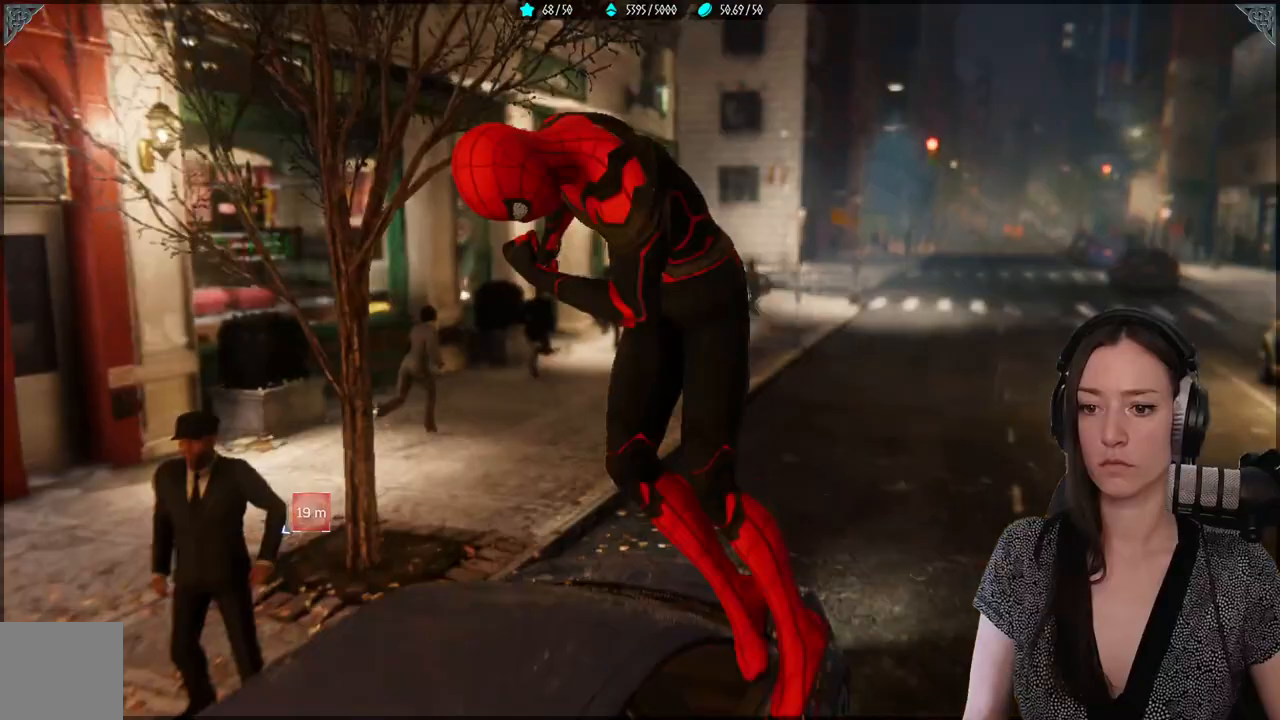
{"buttons": [], "left_stick": "center", "right_stick": "center", "events": []}
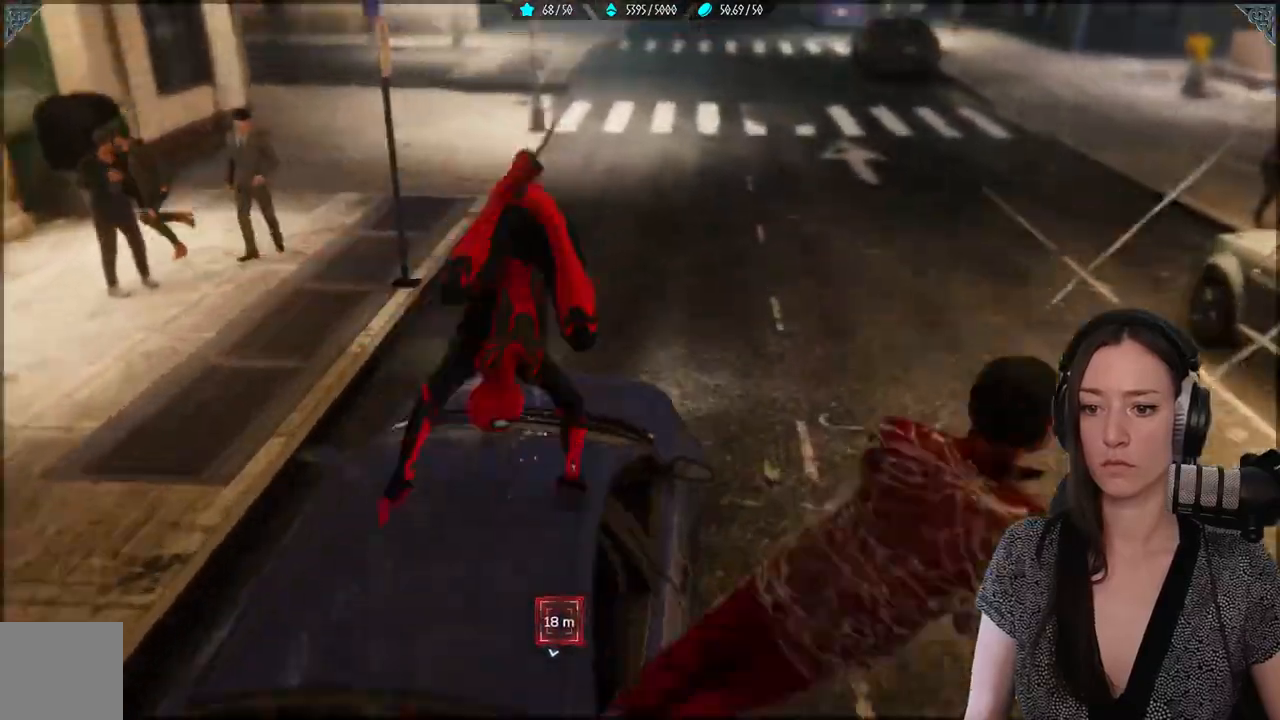
{"buttons": [], "left_stick": "left", "right_stick": "center", "events": [[483, "left_stick", "left"]]}
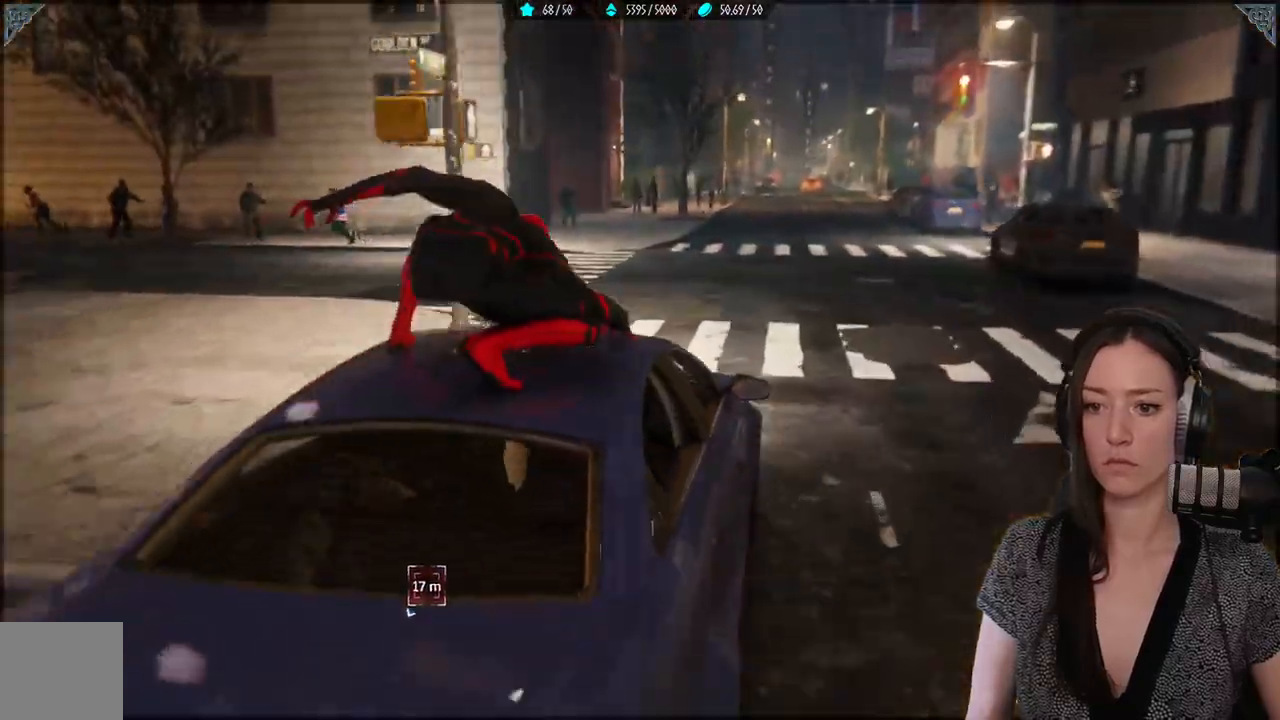
{"buttons": [], "left_stick": "left", "right_stick": "center", "events": []}
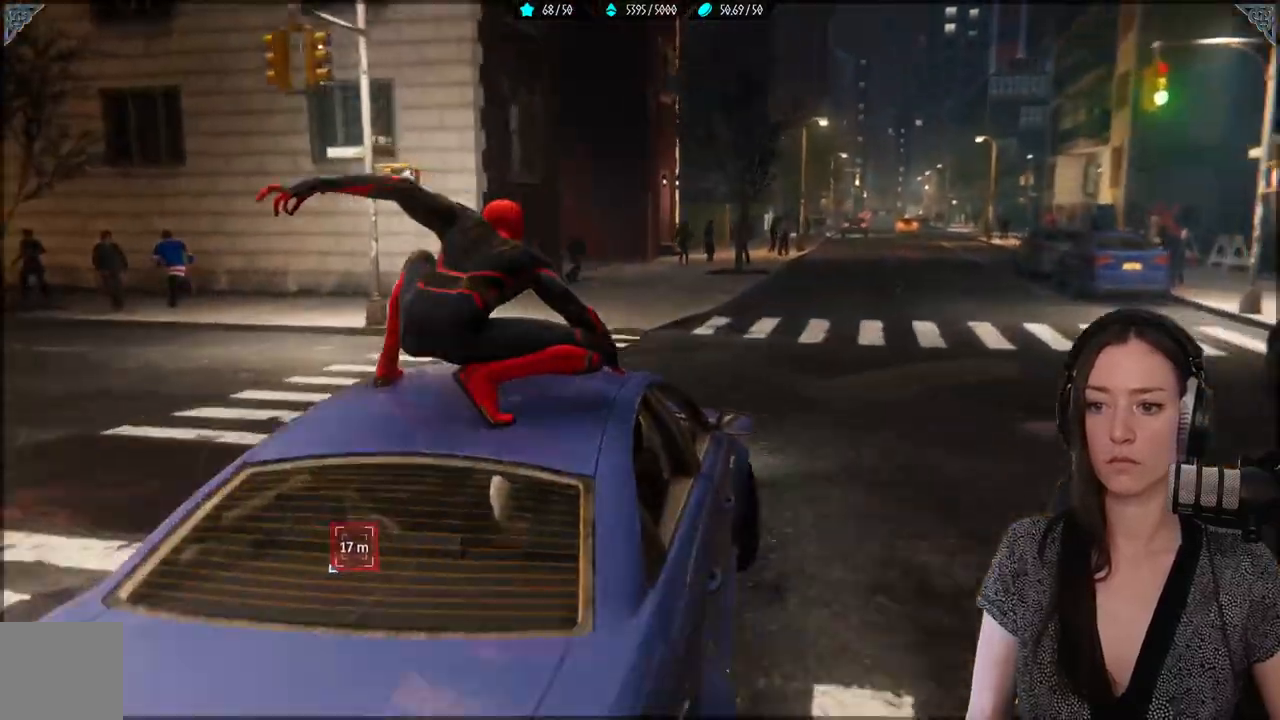
{"buttons": [], "left_stick": "center", "right_stick": "center", "events": [[150, "left_stick", "center"]]}
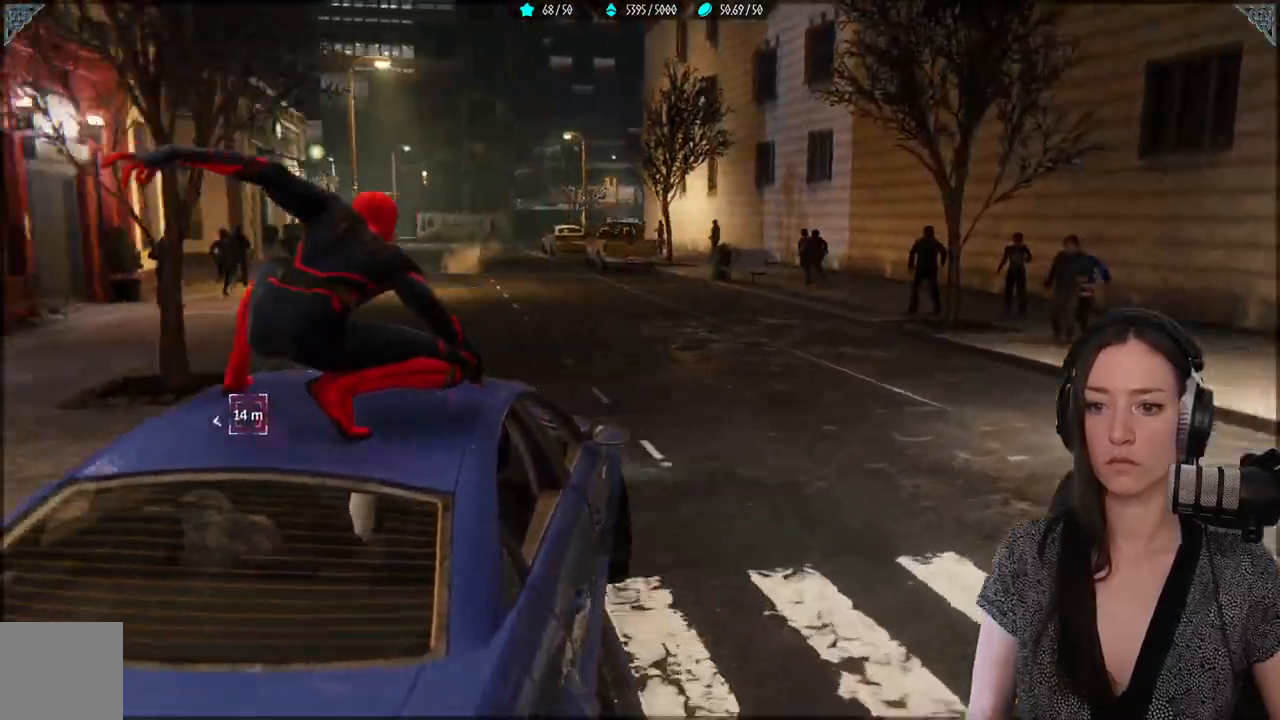
{"buttons": [], "left_stick": "center", "right_stick": "center", "events": []}
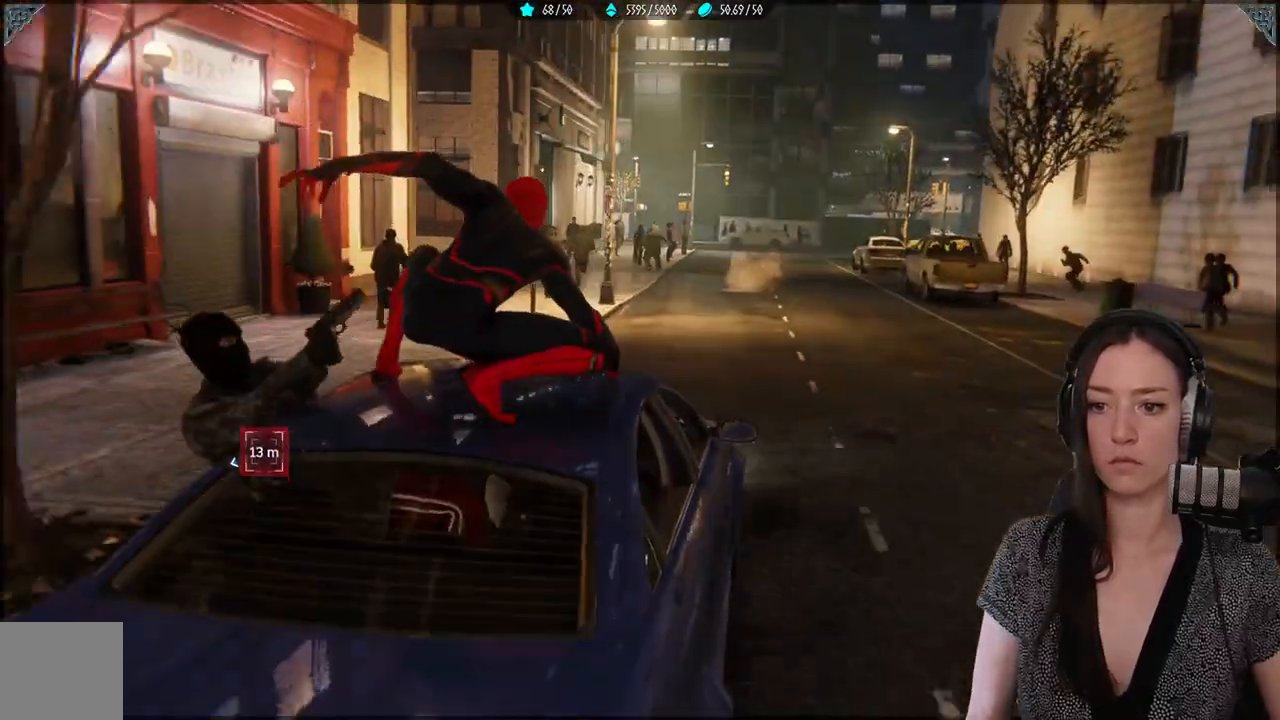
{"buttons": ["X"], "left_stick": "left", "right_stick": "center", "events": [[100, "left_stick", "left"], [250, "X", "down"], [350, "X", "up"], [433, "X", "down"]]}
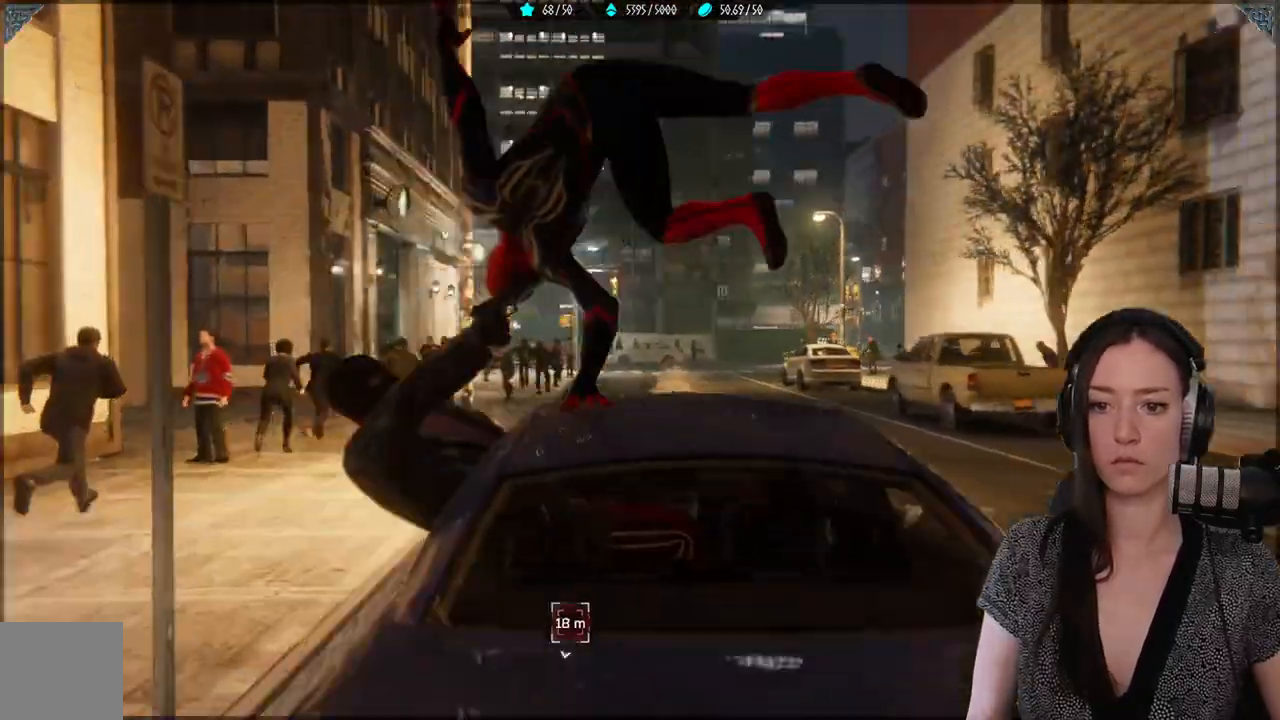
{"buttons": [], "left_stick": "center", "right_stick": "center", "events": [[33, "X", "up"], [150, "X", "down"], [200, "left_stick", "center"], [250, "X", "up"], [333, "X", "down"], [450, "X", "up"]]}
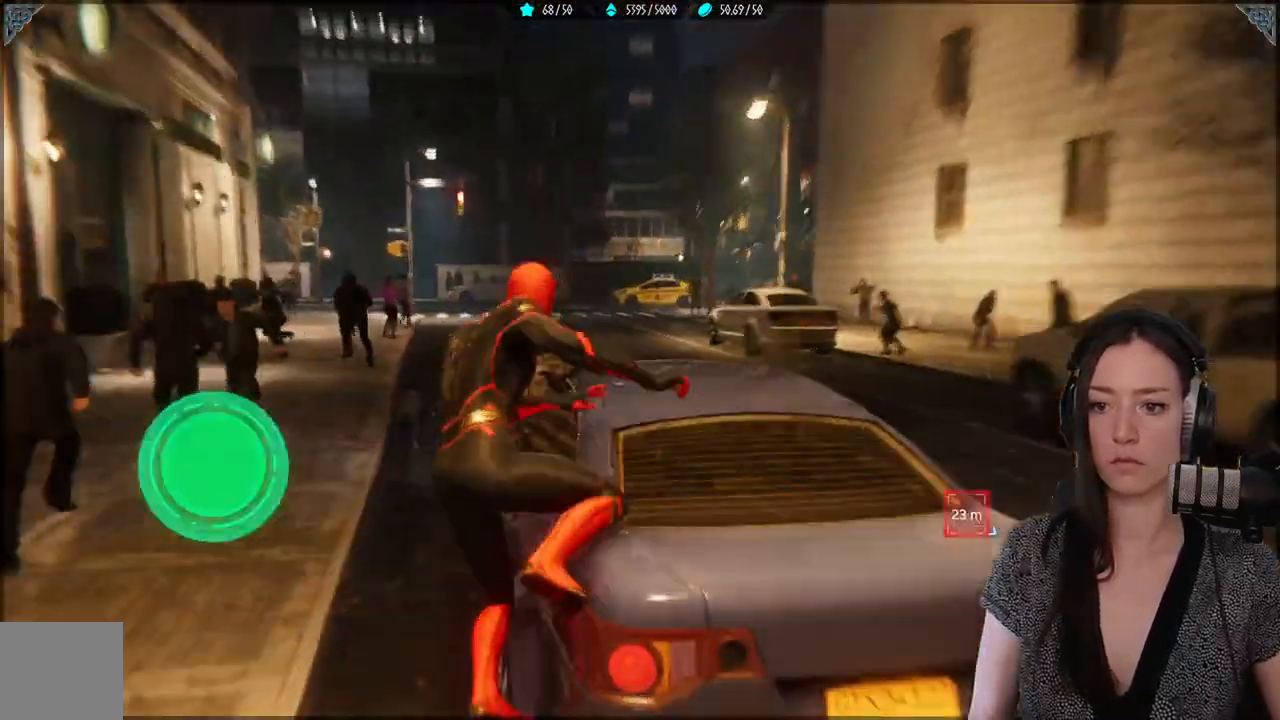
{"buttons": ["X"], "left_stick": "center", "right_stick": "center", "events": [[33, "X", "down"], [133, "X", "up"], [233, "X", "down"], [317, "X", "up"], [400, "X", "down"]]}
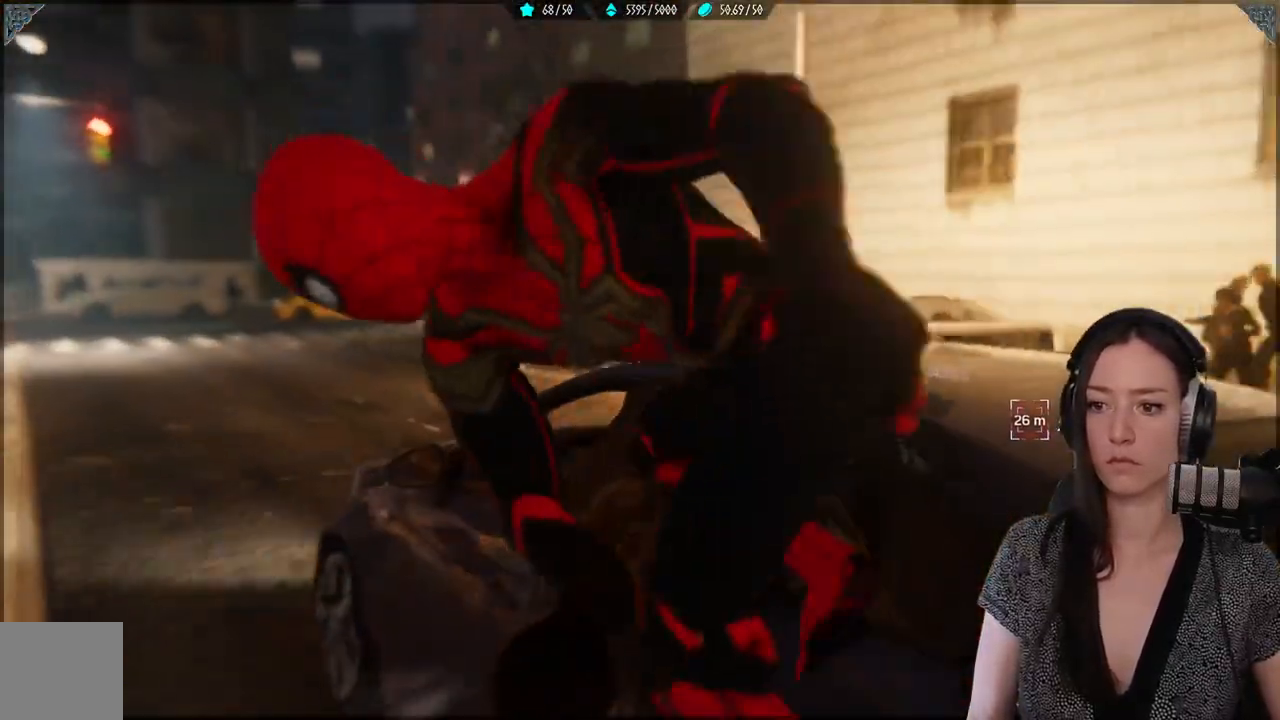
{"buttons": [], "left_stick": "center", "right_stick": "center", "events": [[50, "X", "up"], [117, "X", "down"], [267, "X", "up"], [333, "X", "down"], [500, "X", "up"]]}
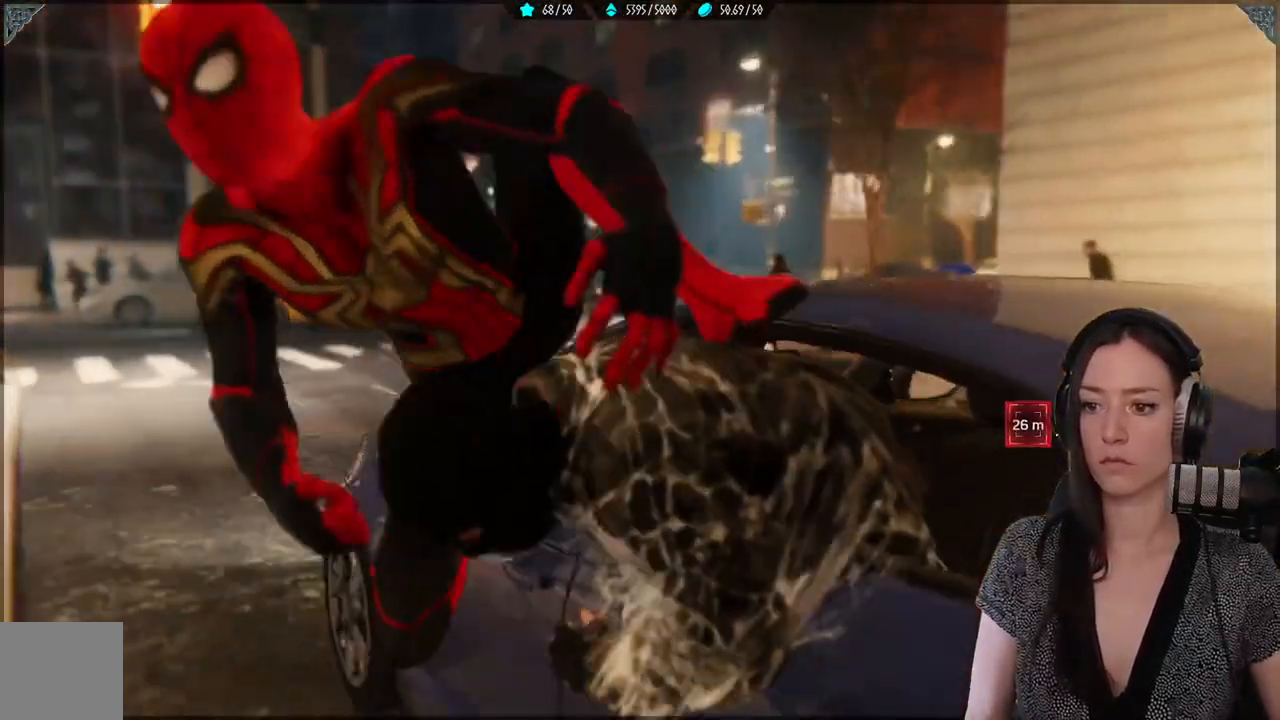
{"buttons": [], "left_stick": "center", "right_stick": "center", "events": [[67, "X", "down"], [250, "X", "up"]]}
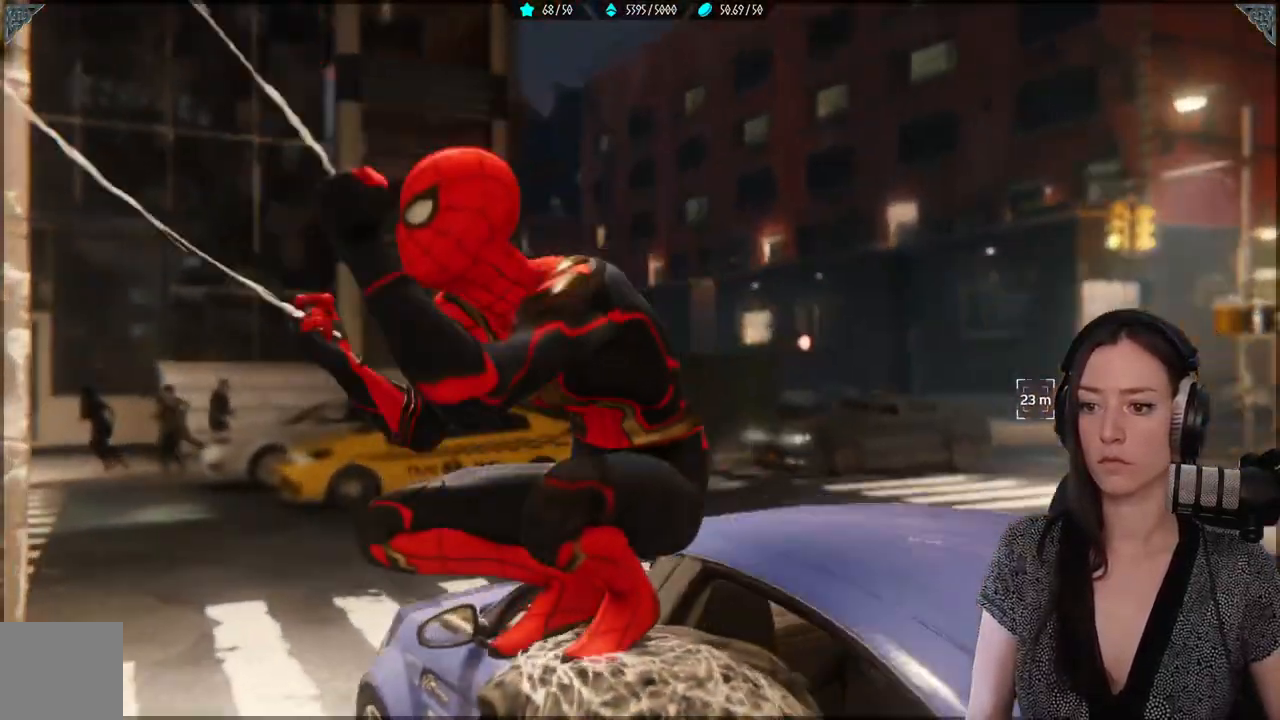
{"buttons": [], "left_stick": "center", "right_stick": "center", "events": []}
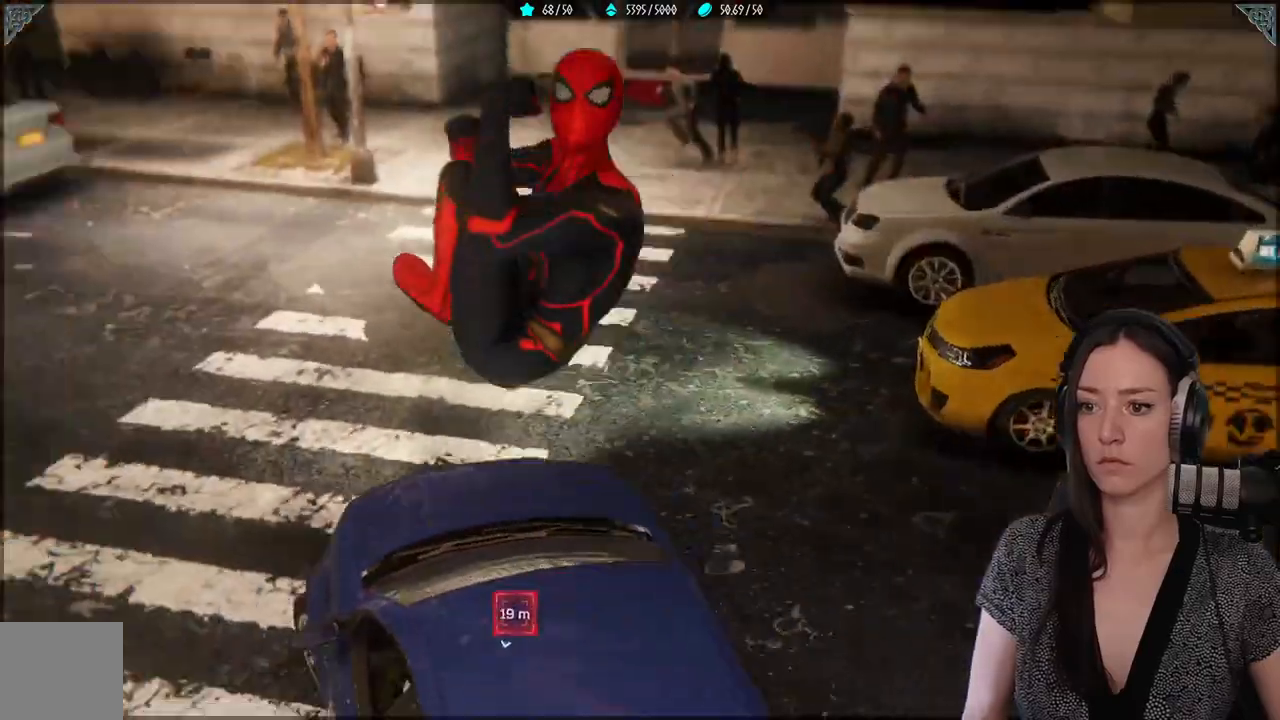
{"buttons": [], "left_stick": "center", "right_stick": "center", "events": []}
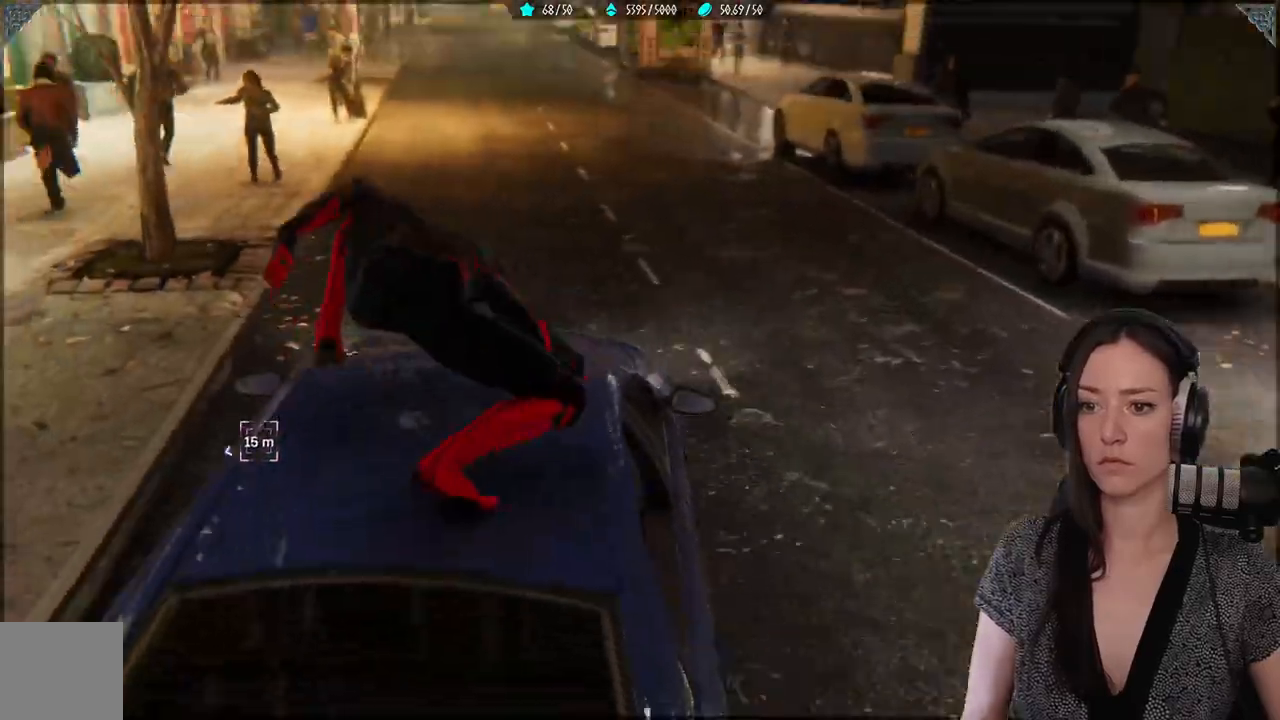
{"buttons": [], "left_stick": "center", "right_stick": "center", "events": []}
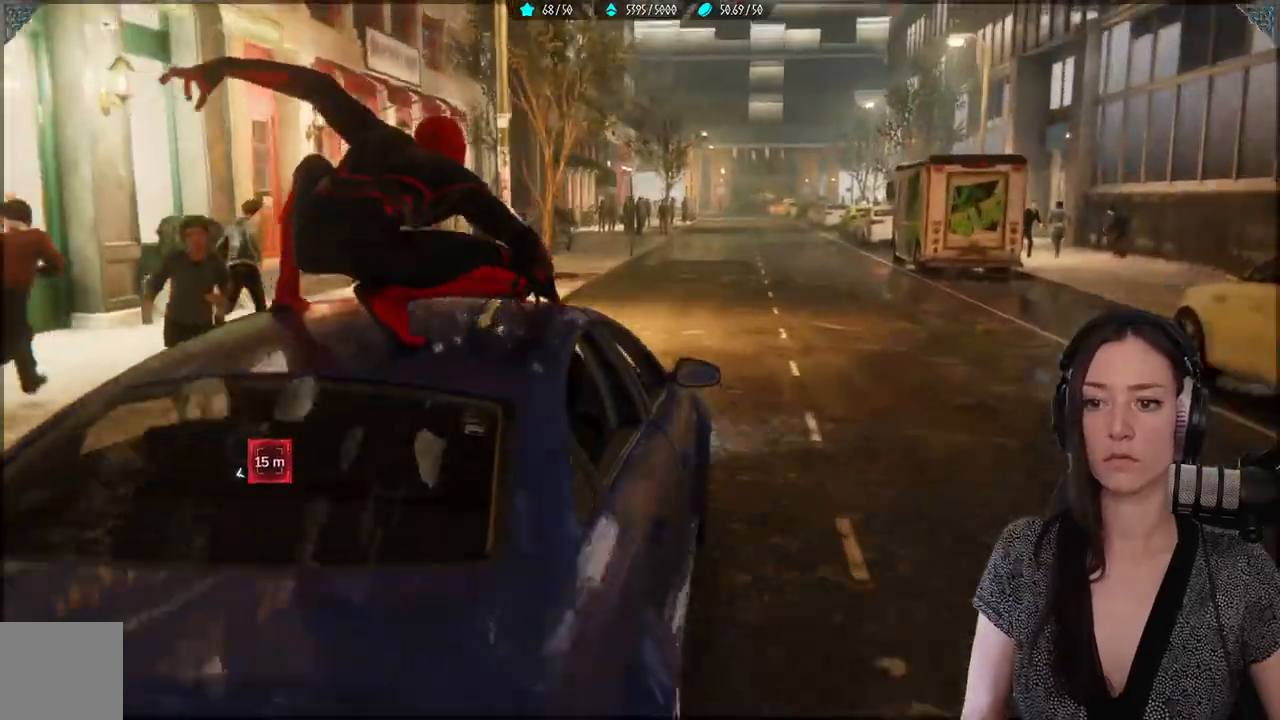
{"buttons": [], "left_stick": "center", "right_stick": "center", "events": []}
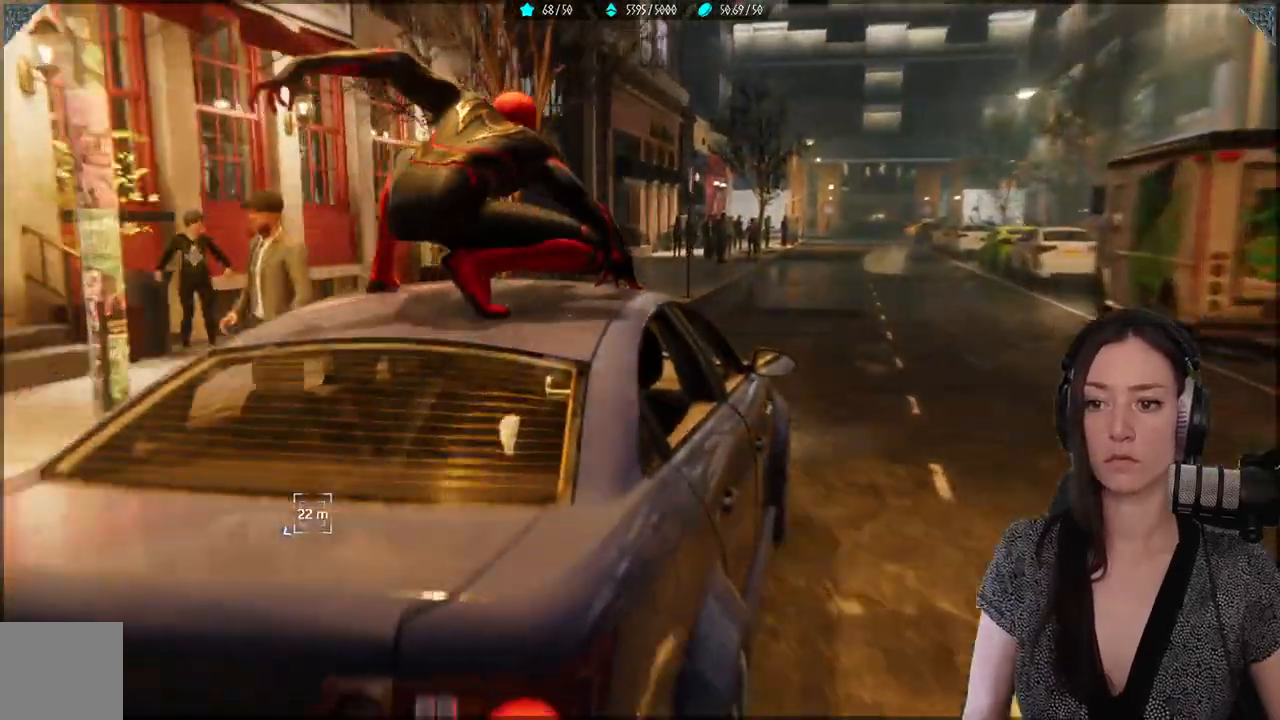
{"buttons": [], "left_stick": "center", "right_stick": "center", "events": []}
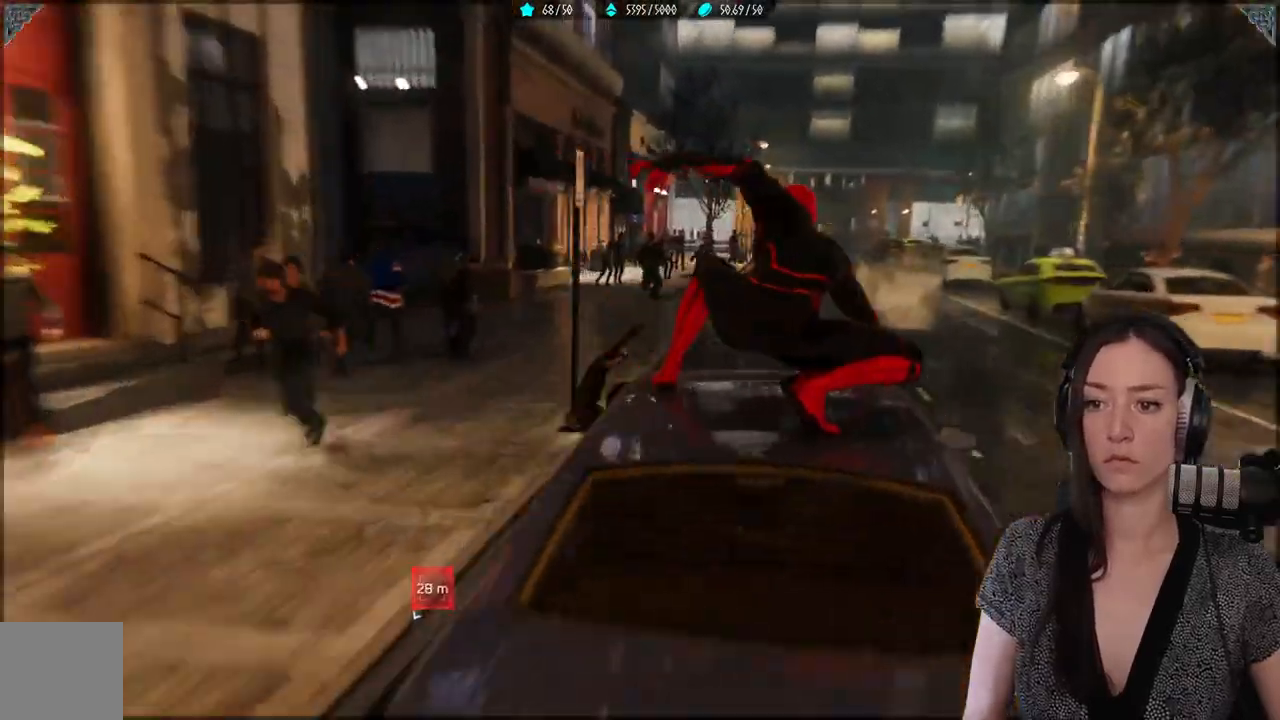
{"buttons": ["X"], "left_stick": "left", "right_stick": "center", "events": [[250, "left_stick", "left"], [467, "X", "down"]]}
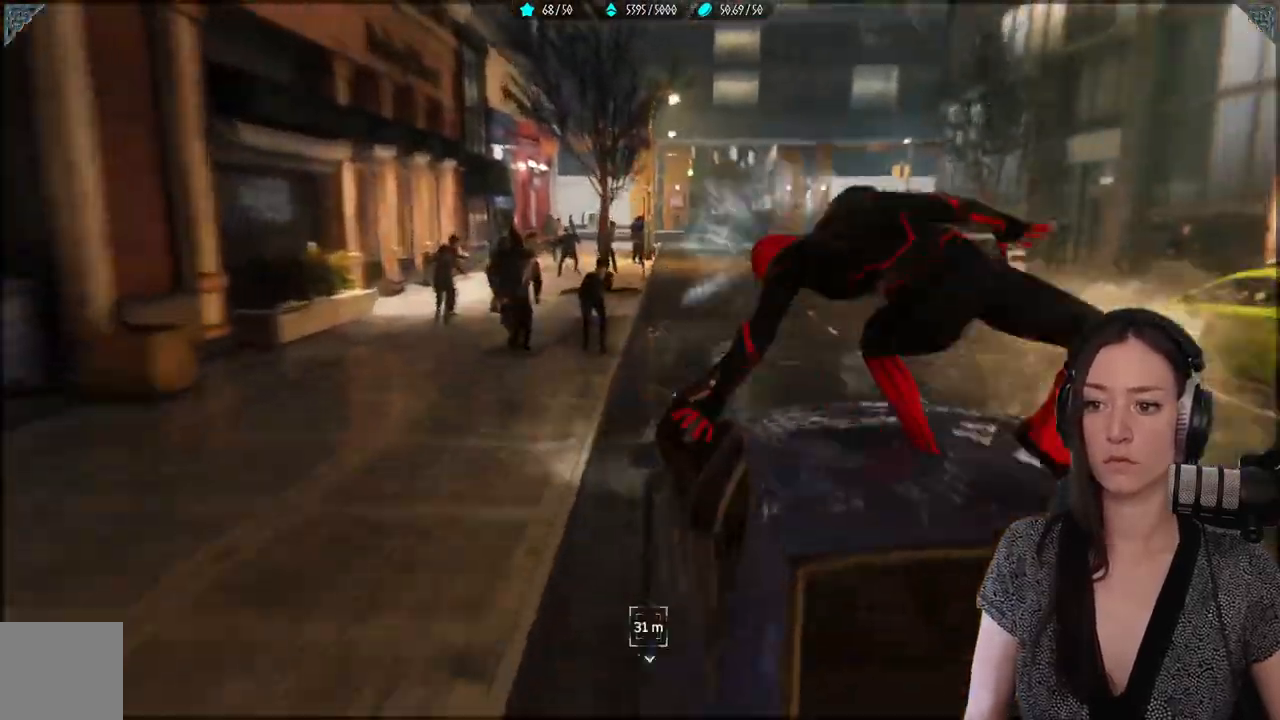
{"buttons": [], "left_stick": "left", "right_stick": "center", "events": [[83, "X", "up"], [367, "X", "down"], [483, "X", "up"]]}
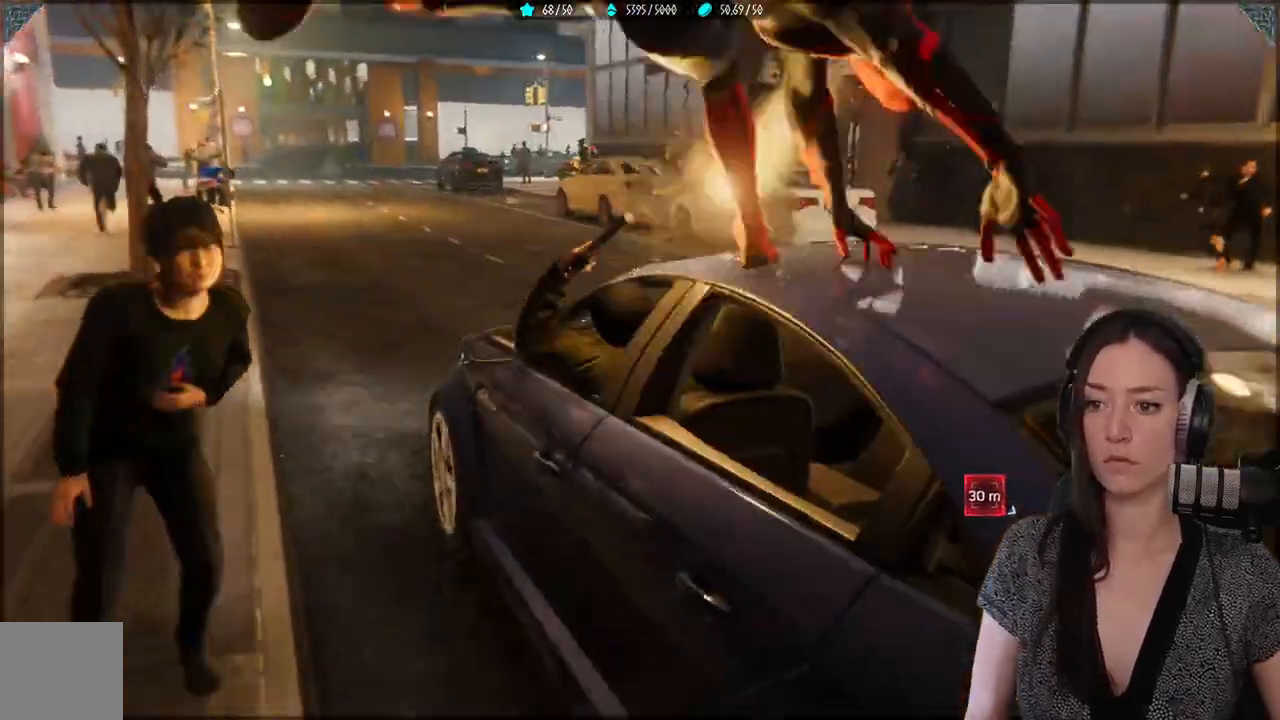
{"buttons": ["X"], "left_stick": "center", "right_stick": "center", "events": [[100, "X", "down"], [200, "X", "up"], [317, "X", "down"], [400, "left_stick", "center"], [433, "X", "up"], [500, "X", "down"]]}
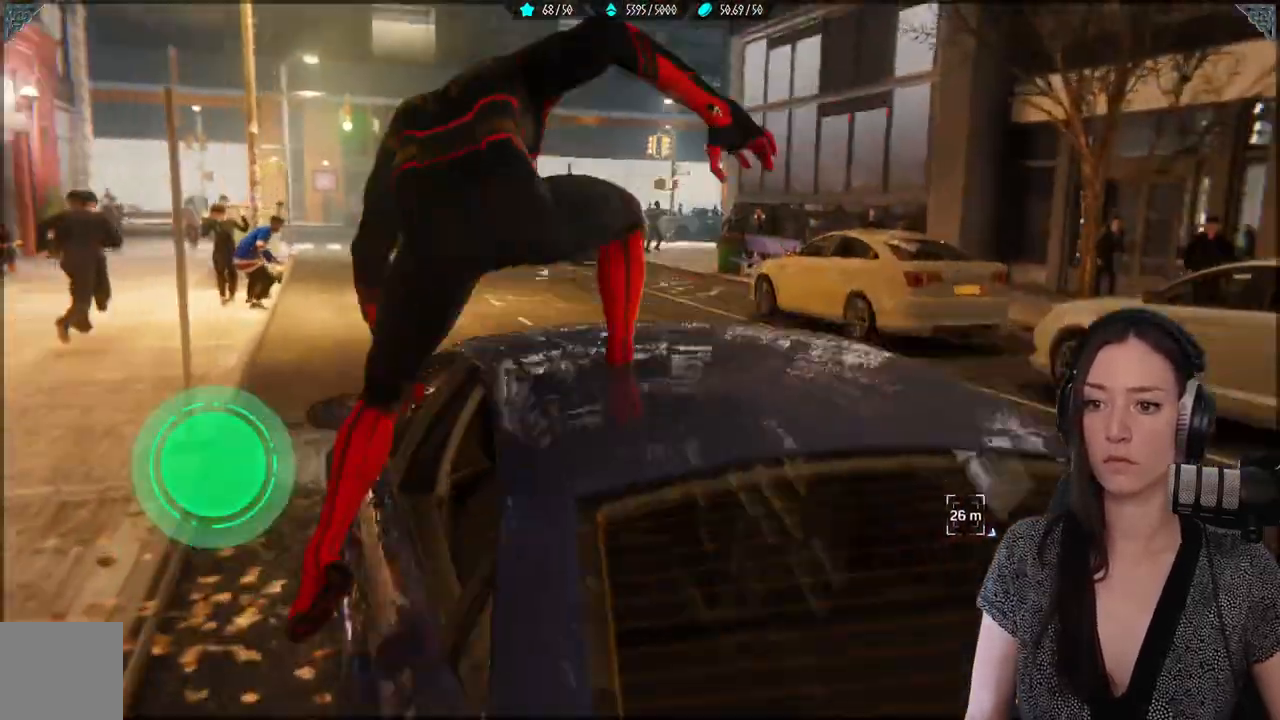
{"buttons": [], "left_stick": "center", "right_stick": "center", "events": [[133, "X", "up"]]}
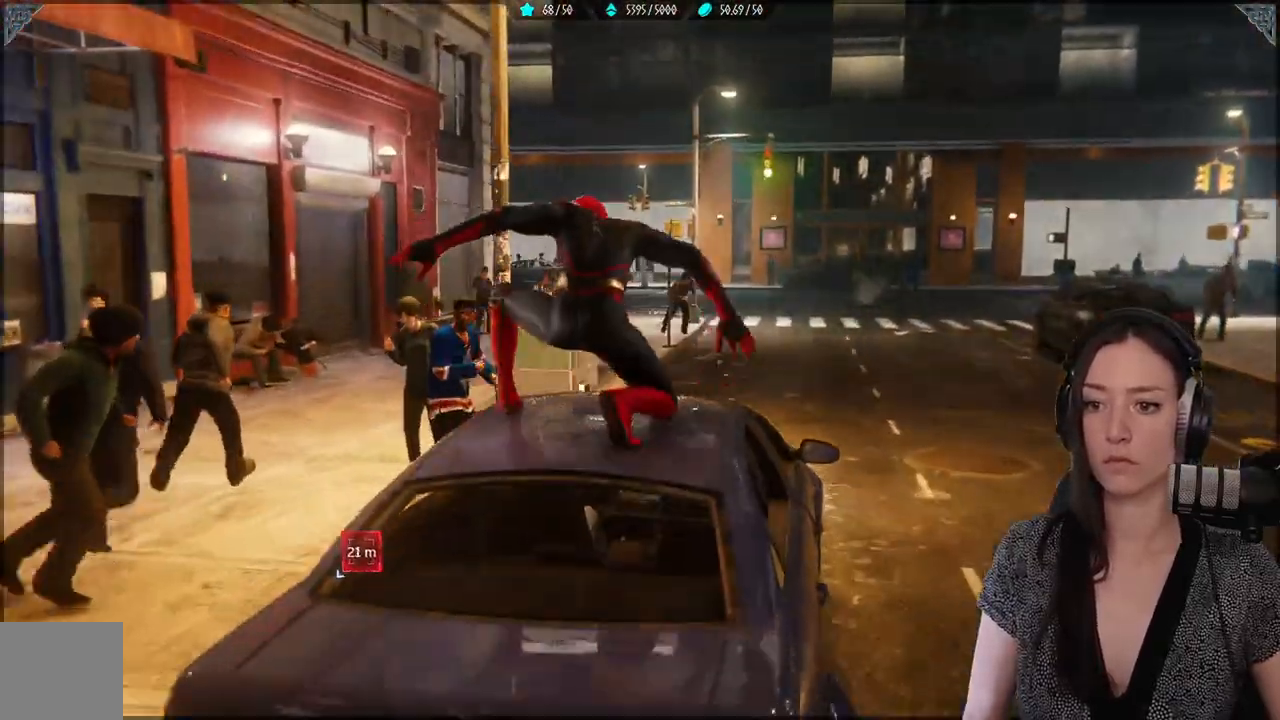
{"buttons": [], "left_stick": "center", "right_stick": "center", "events": []}
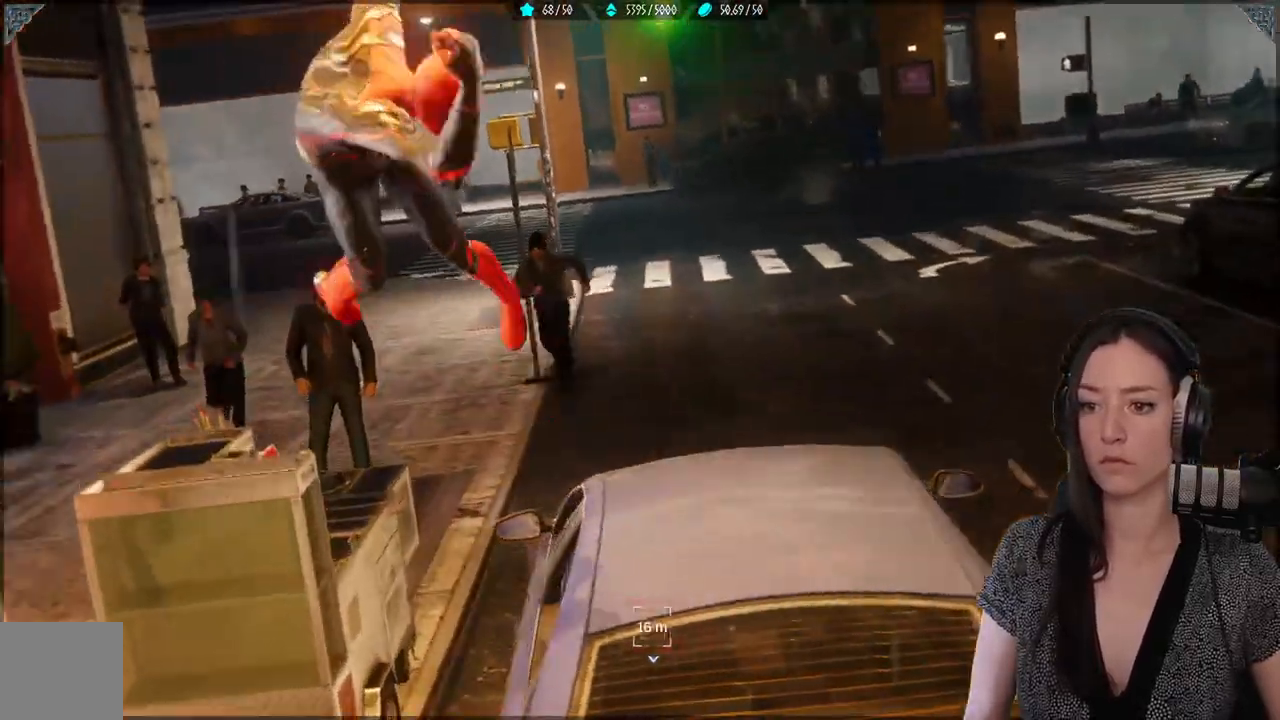
{"buttons": [], "left_stick": "center", "right_stick": "center", "events": []}
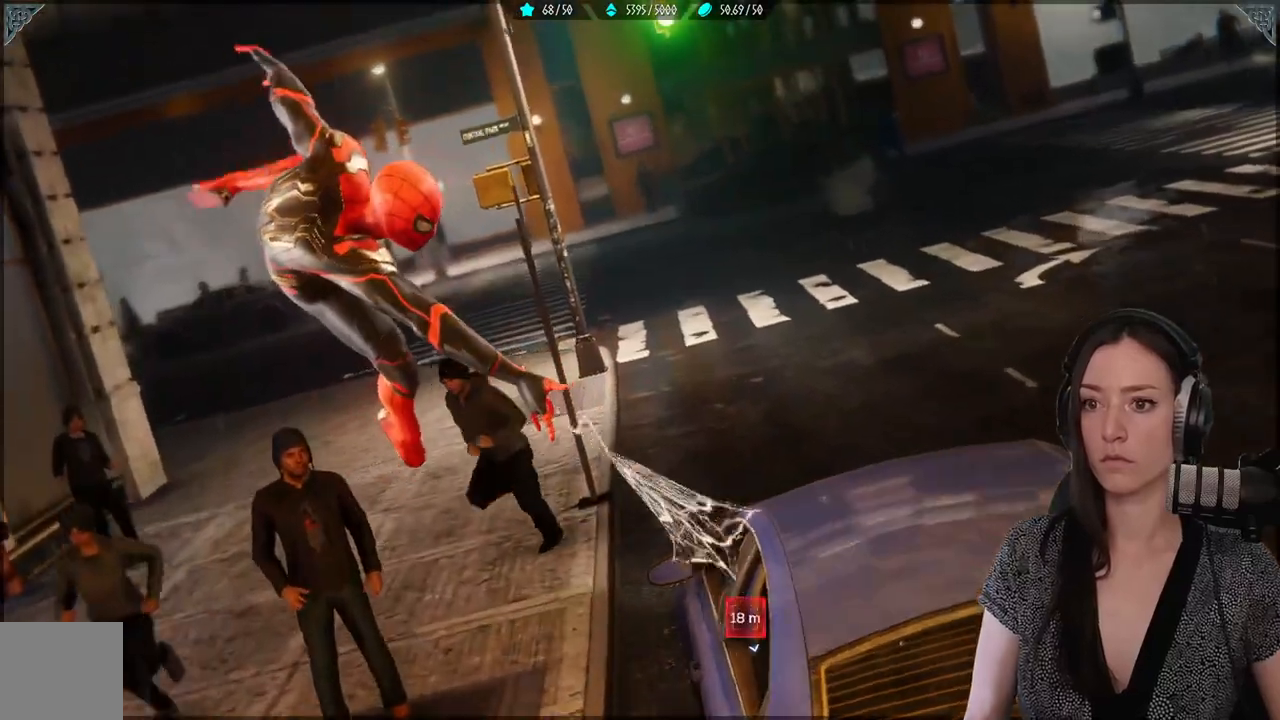
{"buttons": [], "left_stick": "center", "right_stick": "center", "events": []}
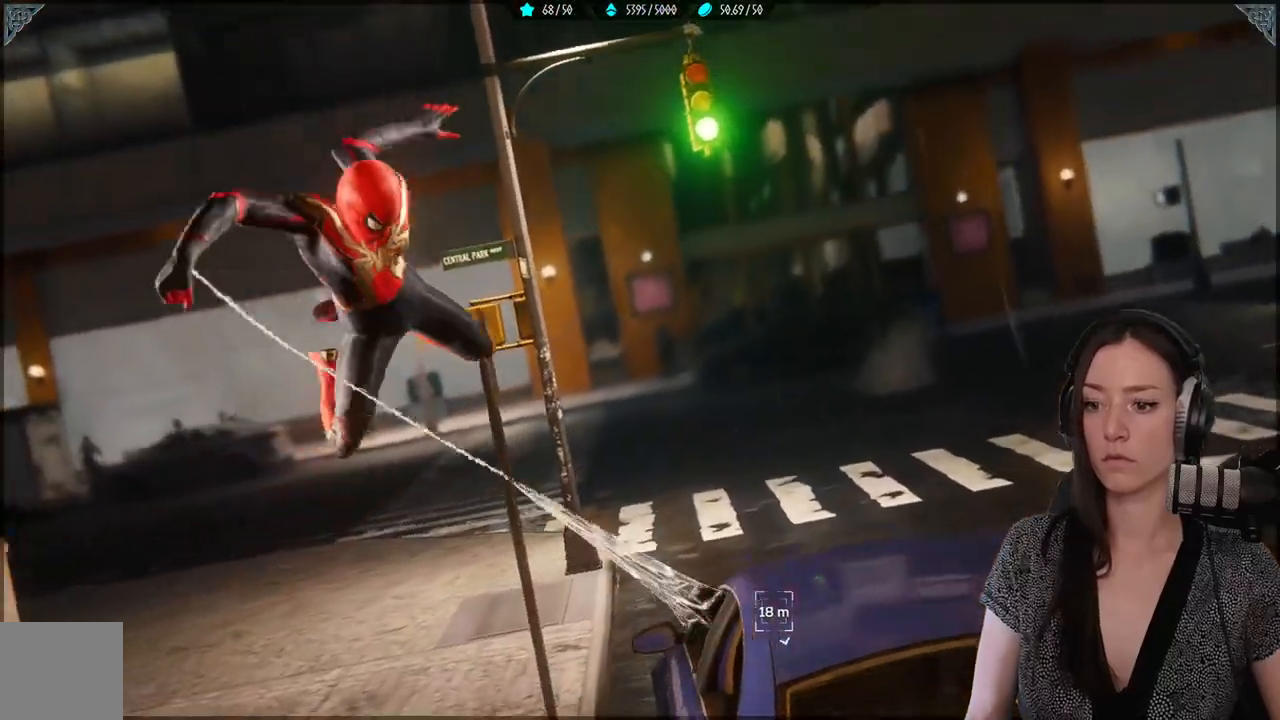
{"buttons": [], "left_stick": "center", "right_stick": "center", "events": []}
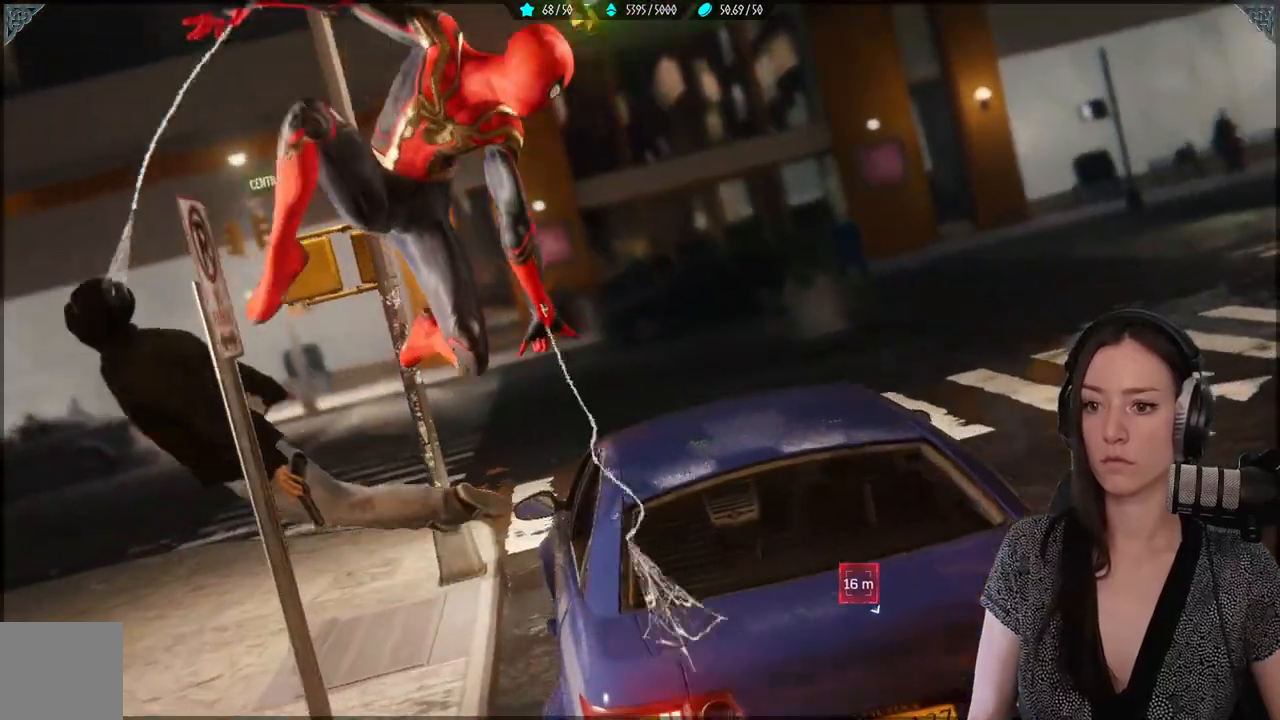
{"buttons": [], "left_stick": "center", "right_stick": "center", "events": []}
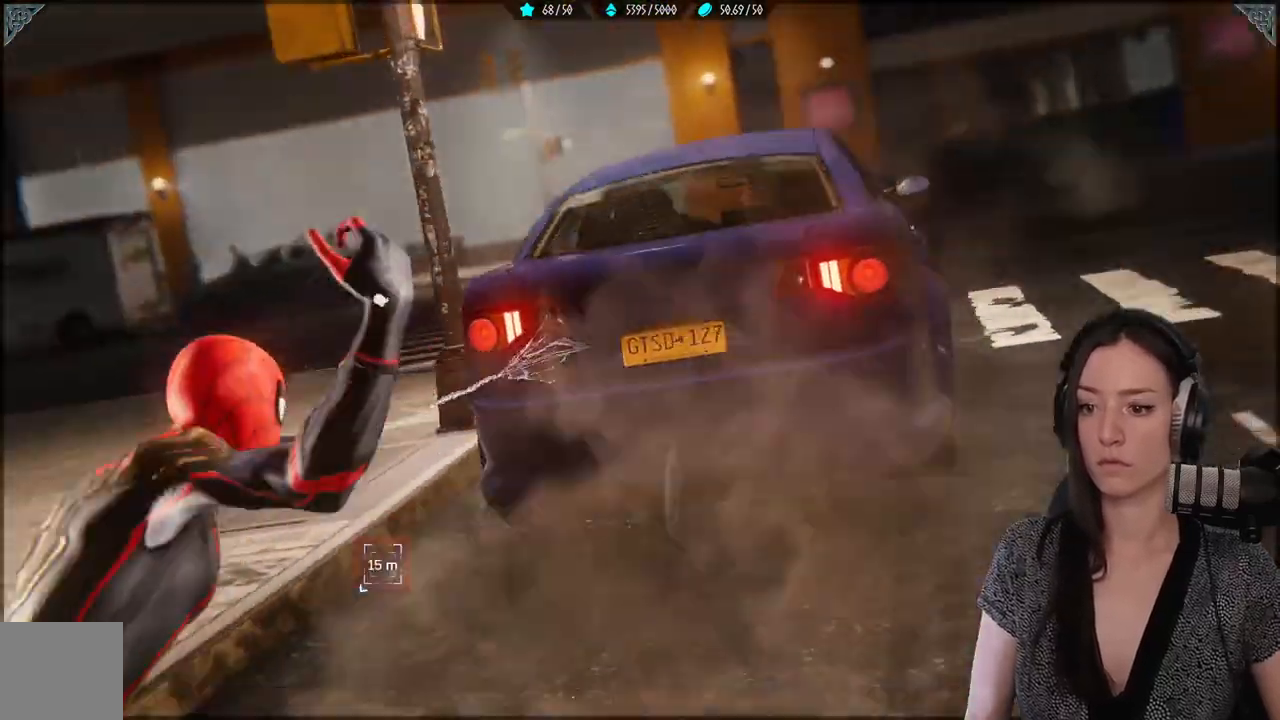
{"buttons": [], "left_stick": "center", "right_stick": "center", "events": [[233, "X", "down"], [333, "X", "up"], [383, "X", "down"], [467, "X", "up"]]}